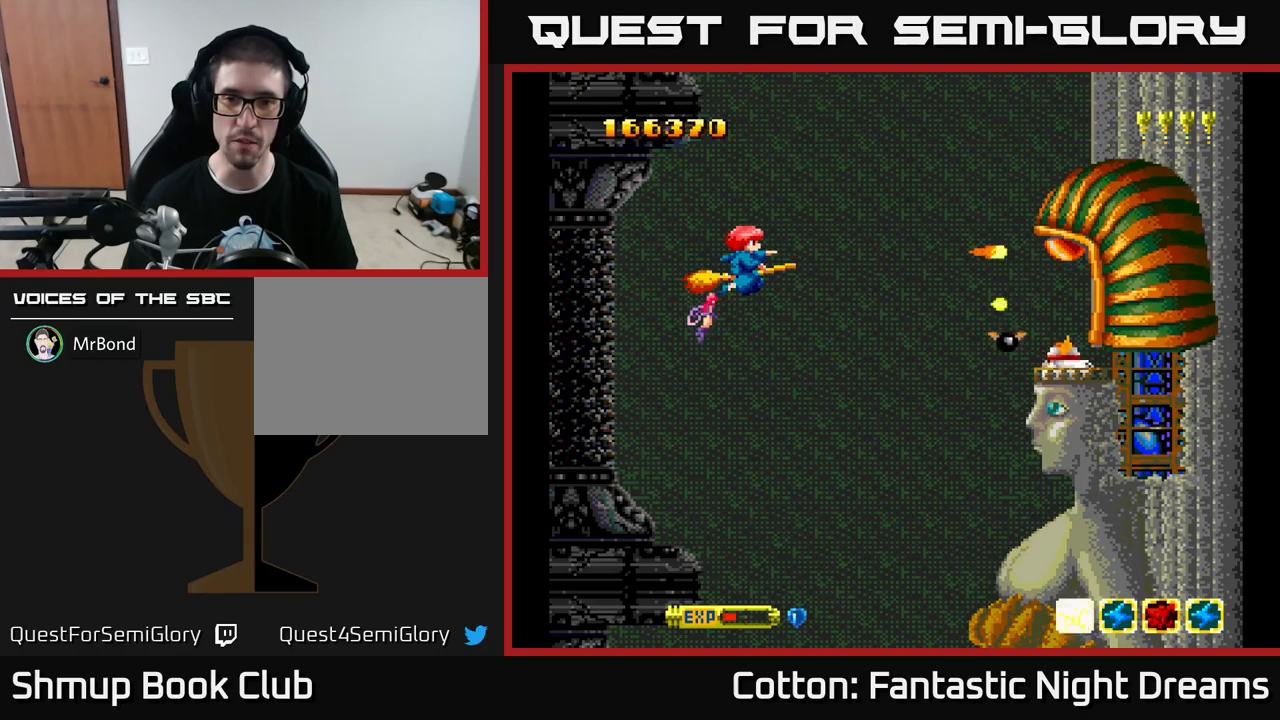
Gameplay with a controller (Xbox layout); each line is a JSON object with the inputs held at the frame after it. "events" lists button and stick changes between this image and that frame as [ms after this image, input, new state], when the widget could be followed in between. Not read: GUIDE.
{"buttons": ["Y"], "left_stick": "center", "right_stick": "center", "events": []}
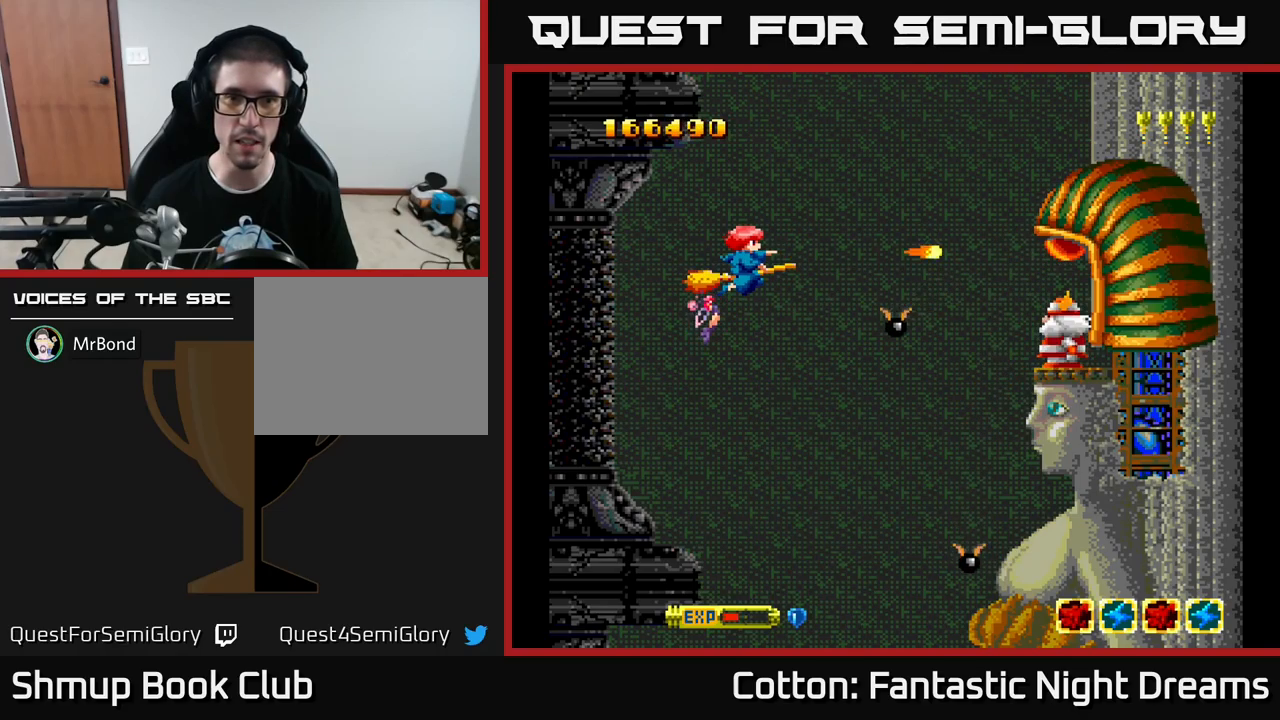
{"buttons": ["Y"], "left_stick": "center", "right_stick": "center", "events": [[216, "DPAD_LEFT", "down"], [366, "DPAD_LEFT", "up"]]}
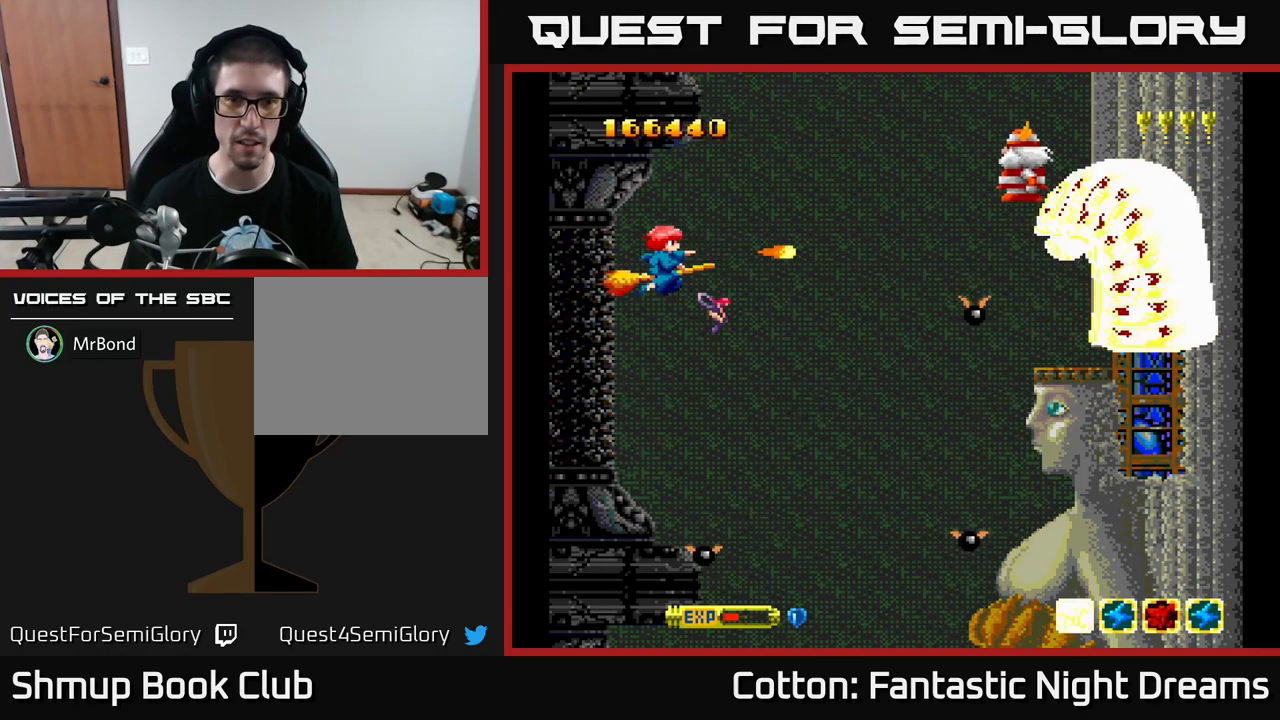
{"buttons": ["Y"], "left_stick": "center", "right_stick": "center", "events": []}
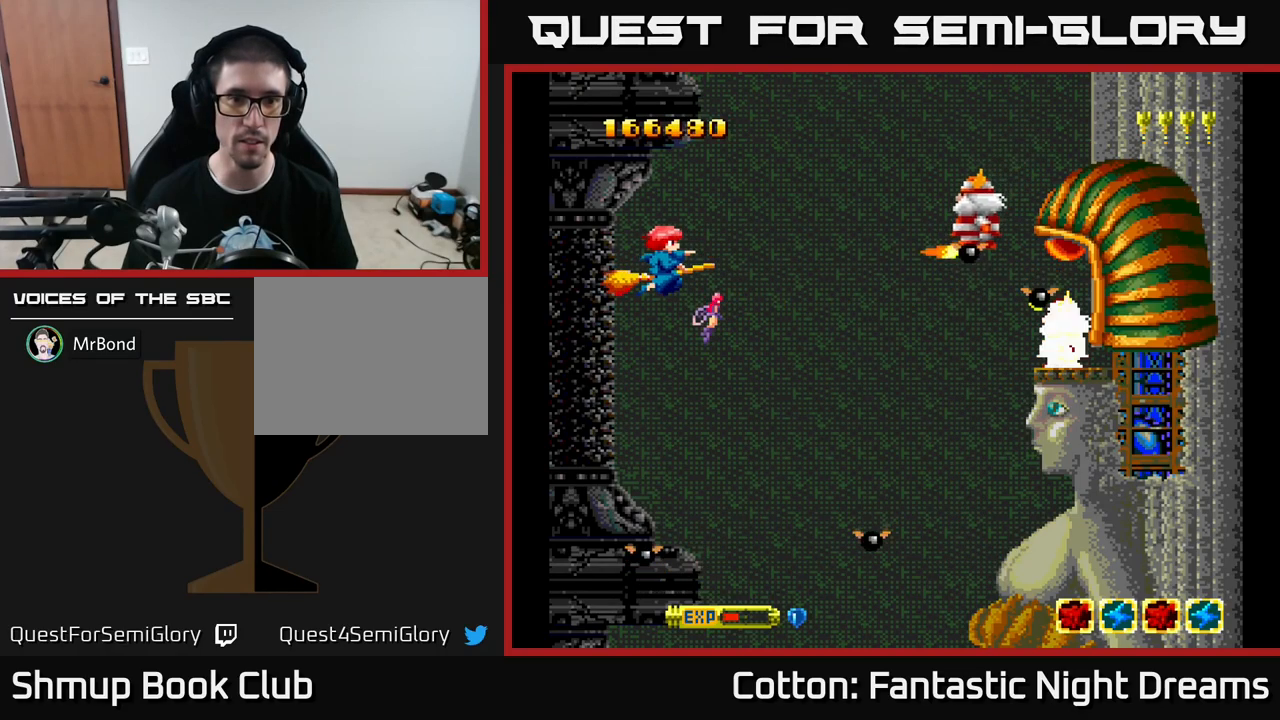
{"buttons": ["Y"], "left_stick": "center", "right_stick": "center", "events": [[50, "DPAD_RIGHT", "down"], [166, "DPAD_RIGHT", "up"]]}
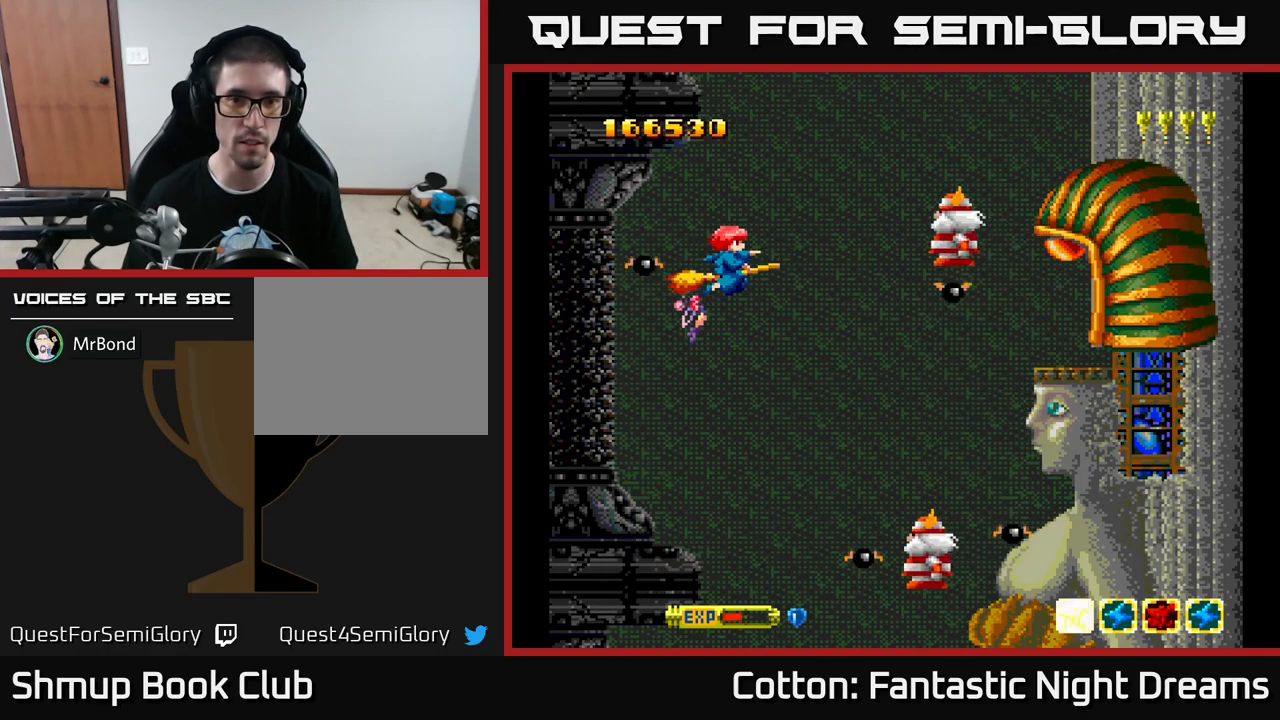
{"buttons": ["Y", "DPAD_LEFT"], "left_stick": "center", "right_stick": "center", "events": [[333, "DPAD_LEFT", "down"]]}
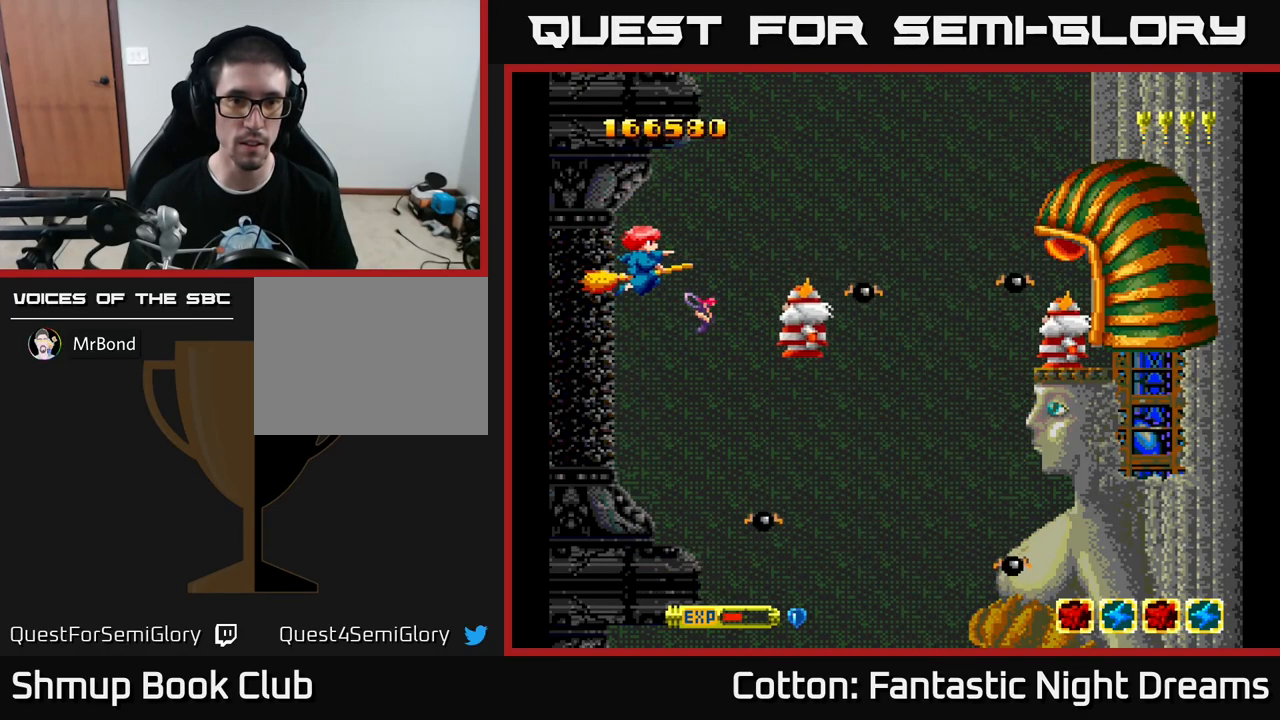
{"buttons": ["Y"], "left_stick": "center", "right_stick": "center", "events": [[33, "DPAD_LEFT", "up"], [283, "DPAD_RIGHT", "down"], [483, "DPAD_RIGHT", "up"]]}
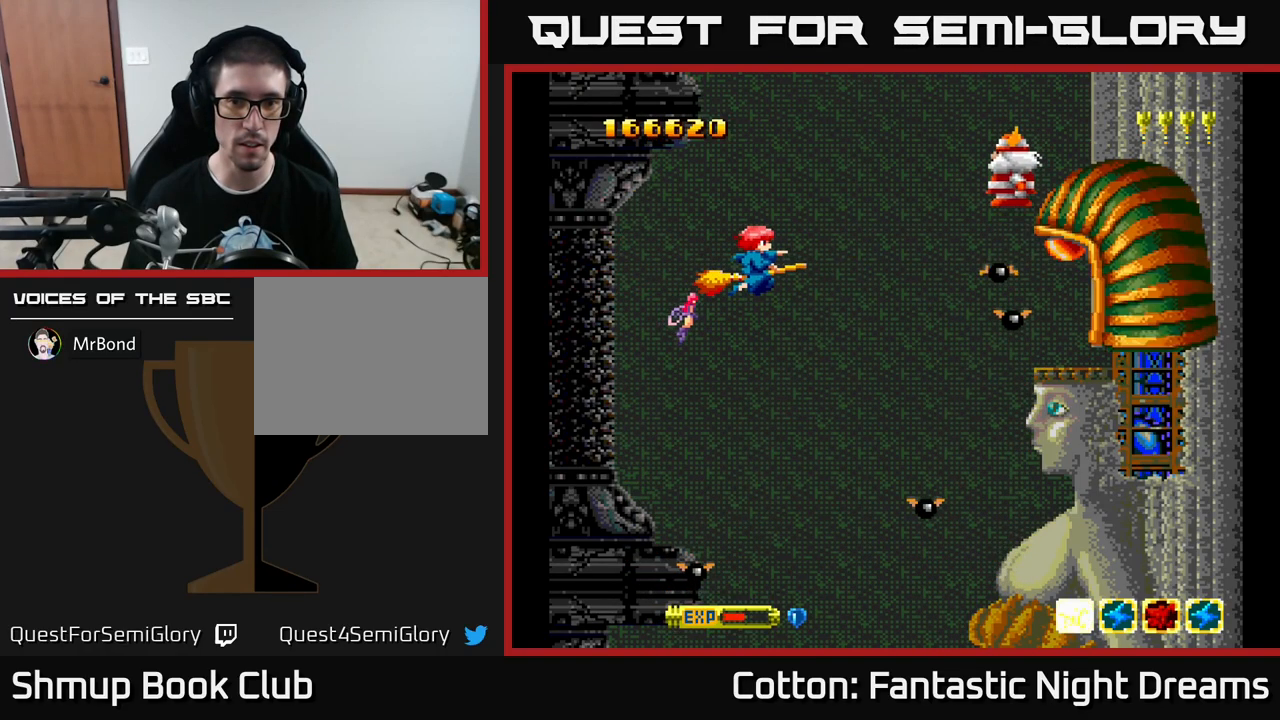
{"buttons": ["Y"], "left_stick": "center", "right_stick": "center", "events": []}
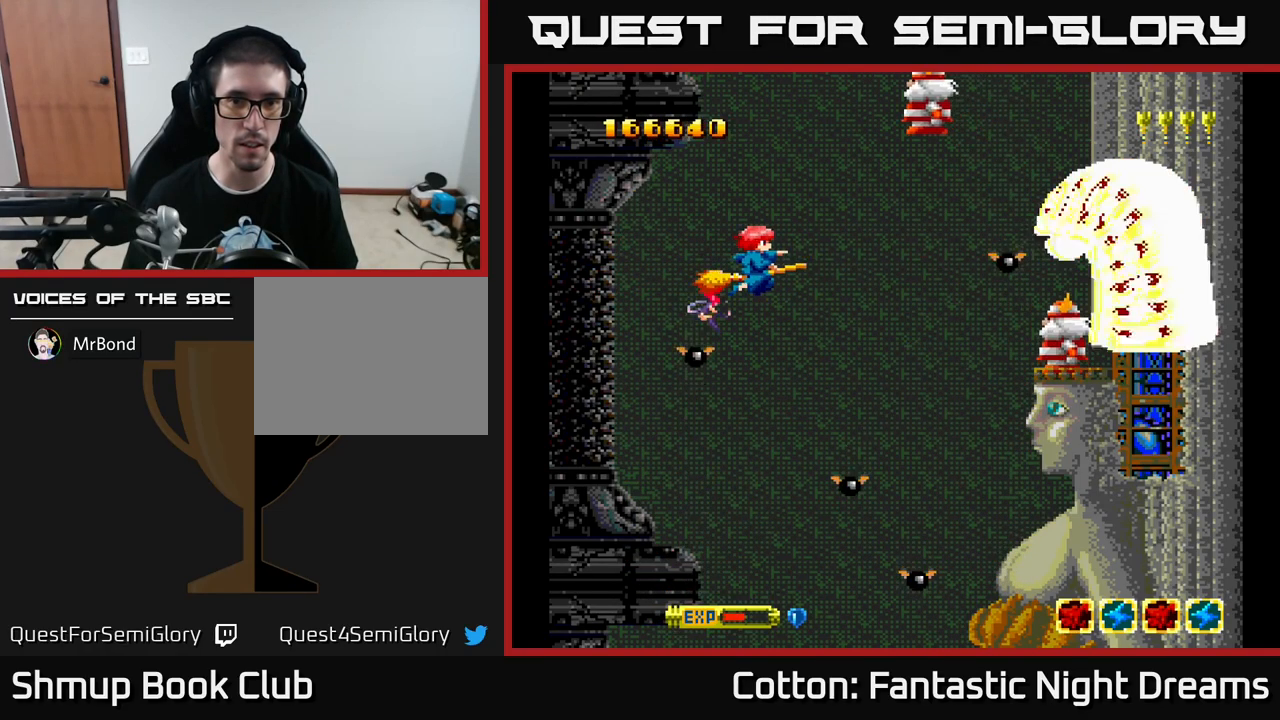
{"buttons": ["Y", "DPAD_LEFT"], "left_stick": "center", "right_stick": "center", "events": [[416, "DPAD_LEFT", "down"]]}
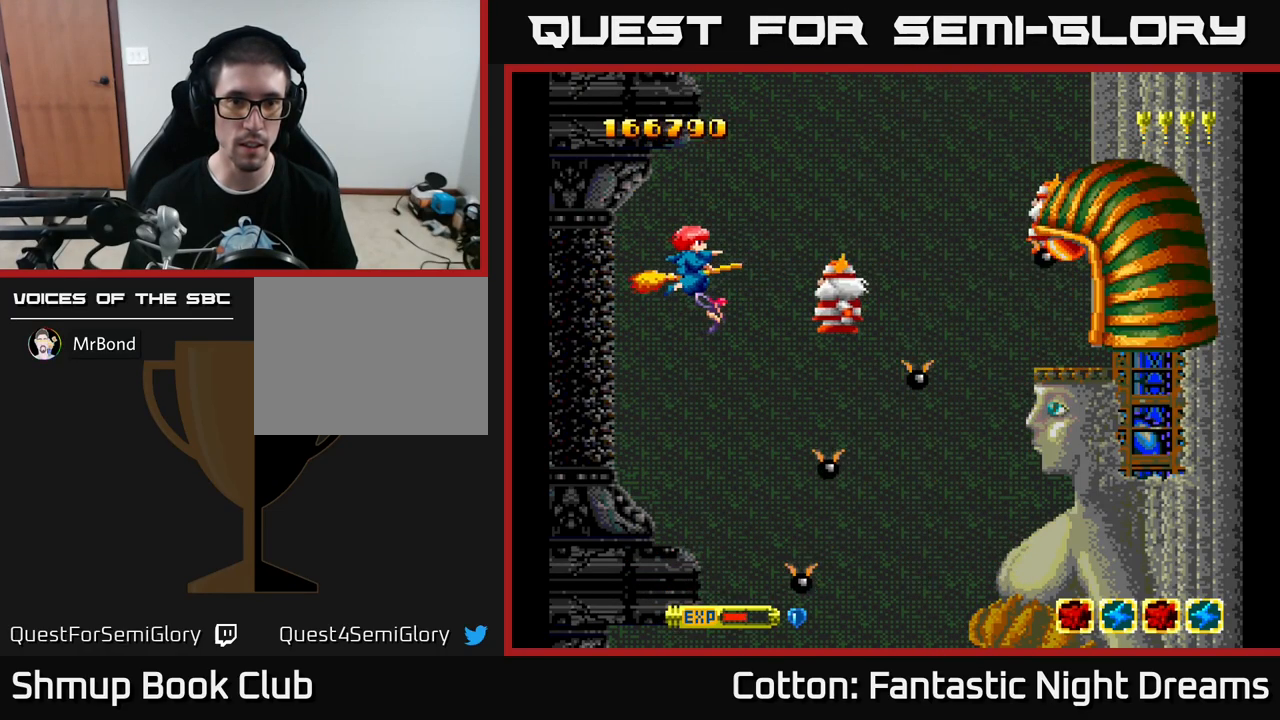
{"buttons": ["Y"], "left_stick": "center", "right_stick": "center", "events": [[50, "DPAD_LEFT", "up"]]}
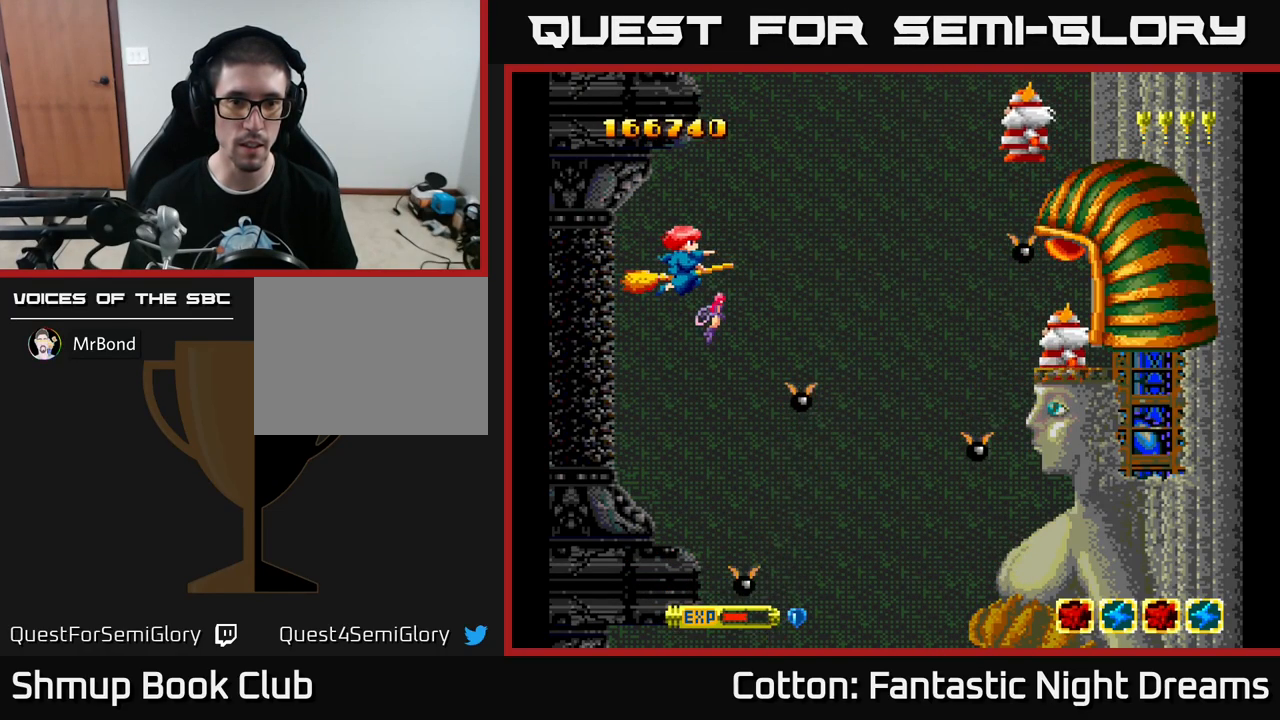
{"buttons": ["Y"], "left_stick": "center", "right_stick": "center", "events": []}
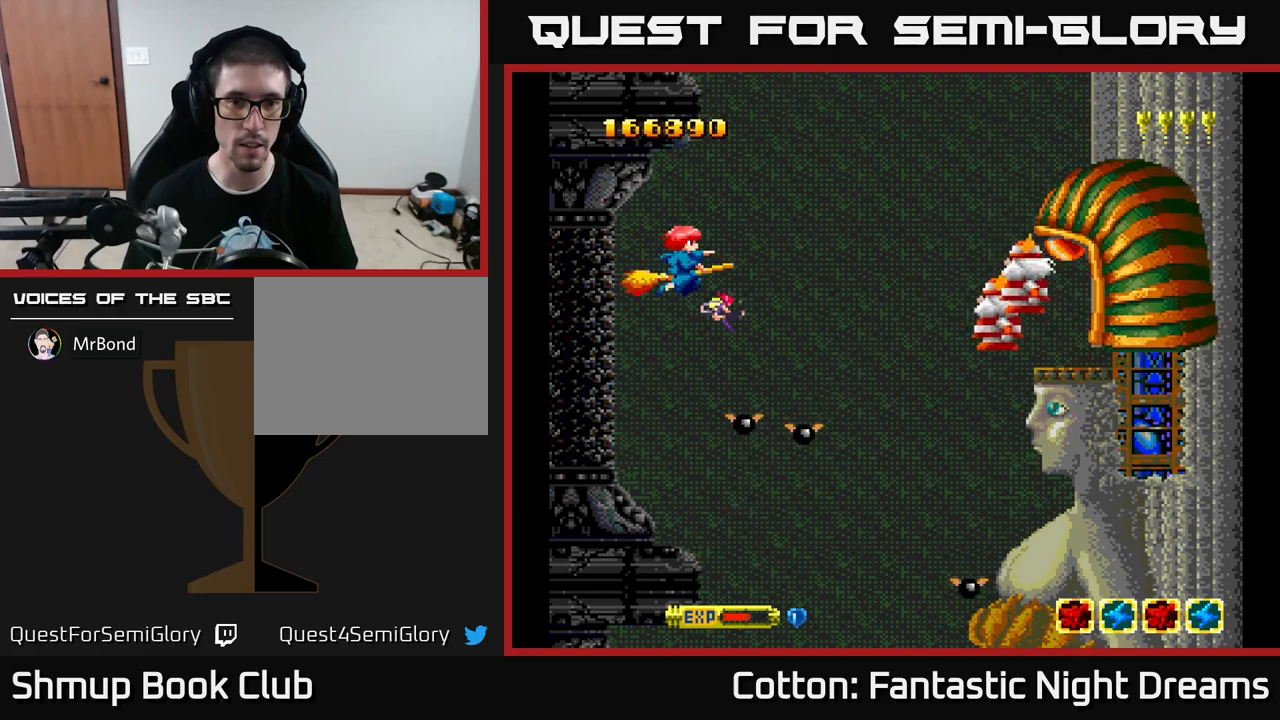
{"buttons": ["Y"], "left_stick": "center", "right_stick": "center", "events": [[183, "DPAD_LEFT", "down"], [267, "DPAD_LEFT", "up"]]}
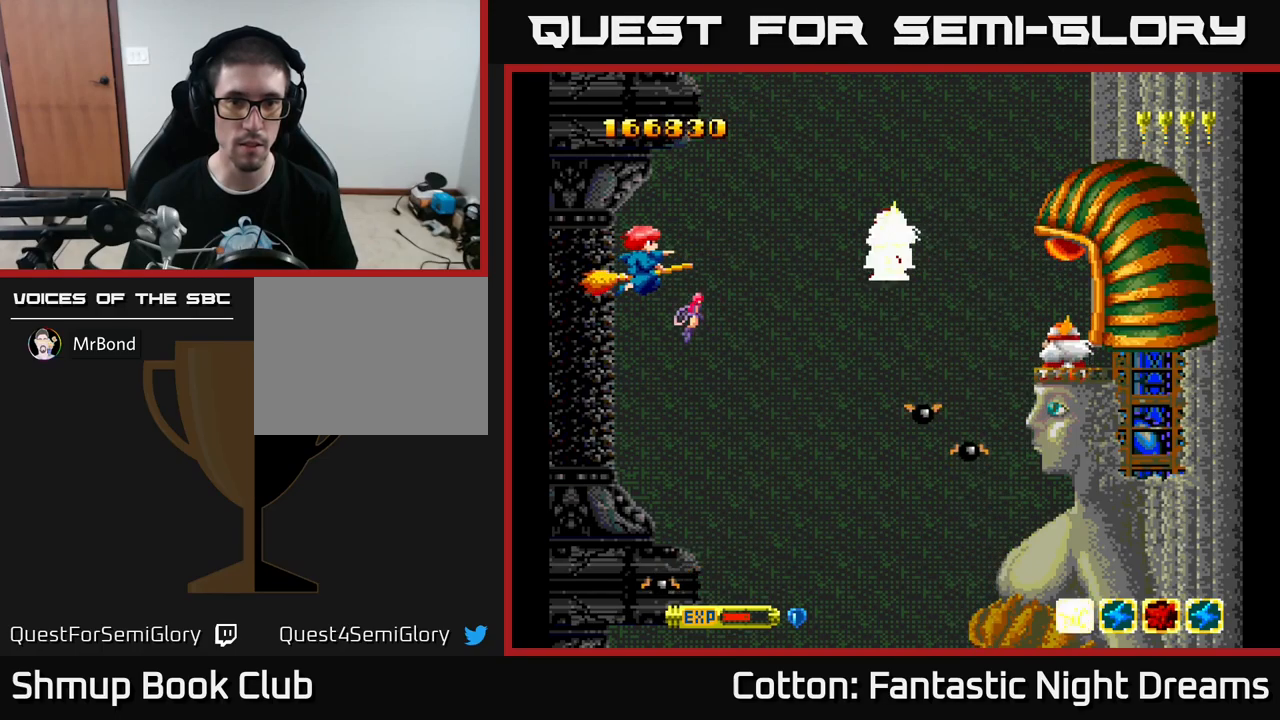
{"buttons": ["Y"], "left_stick": "center", "right_stick": "center", "events": [[217, "DPAD_RIGHT", "down"], [417, "DPAD_RIGHT", "up"]]}
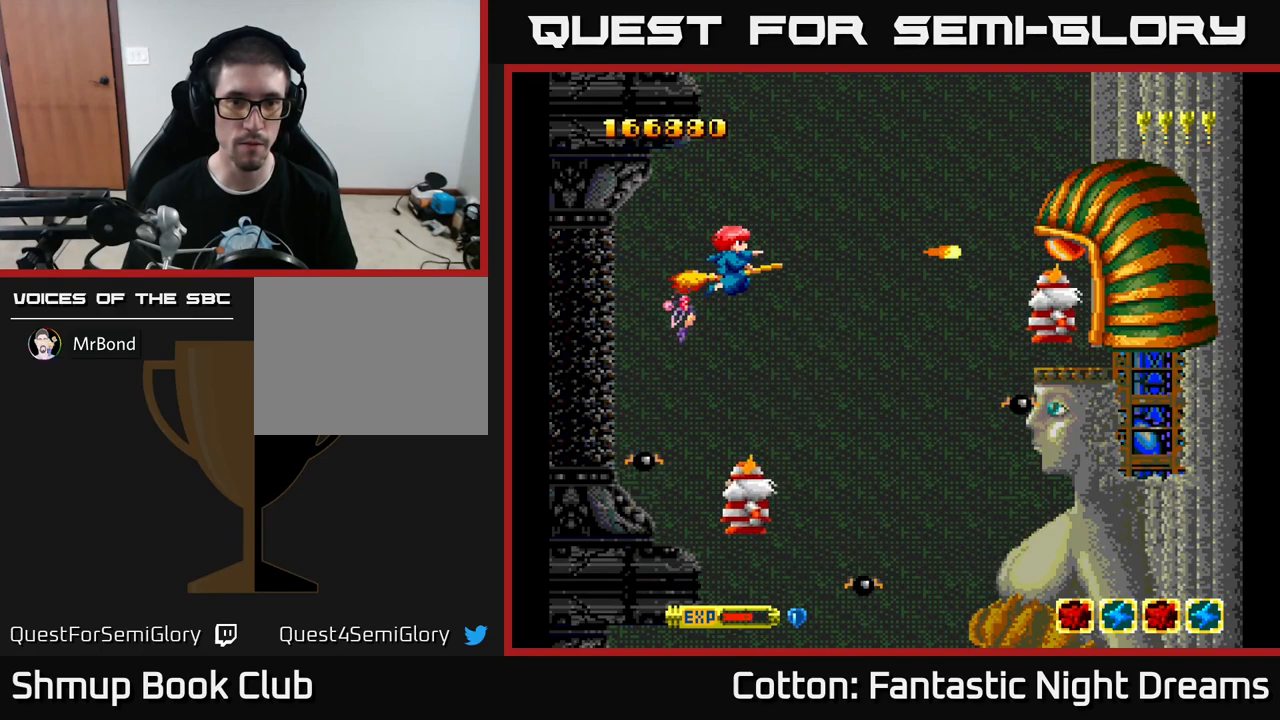
{"buttons": ["Y"], "left_stick": "center", "right_stick": "center", "events": []}
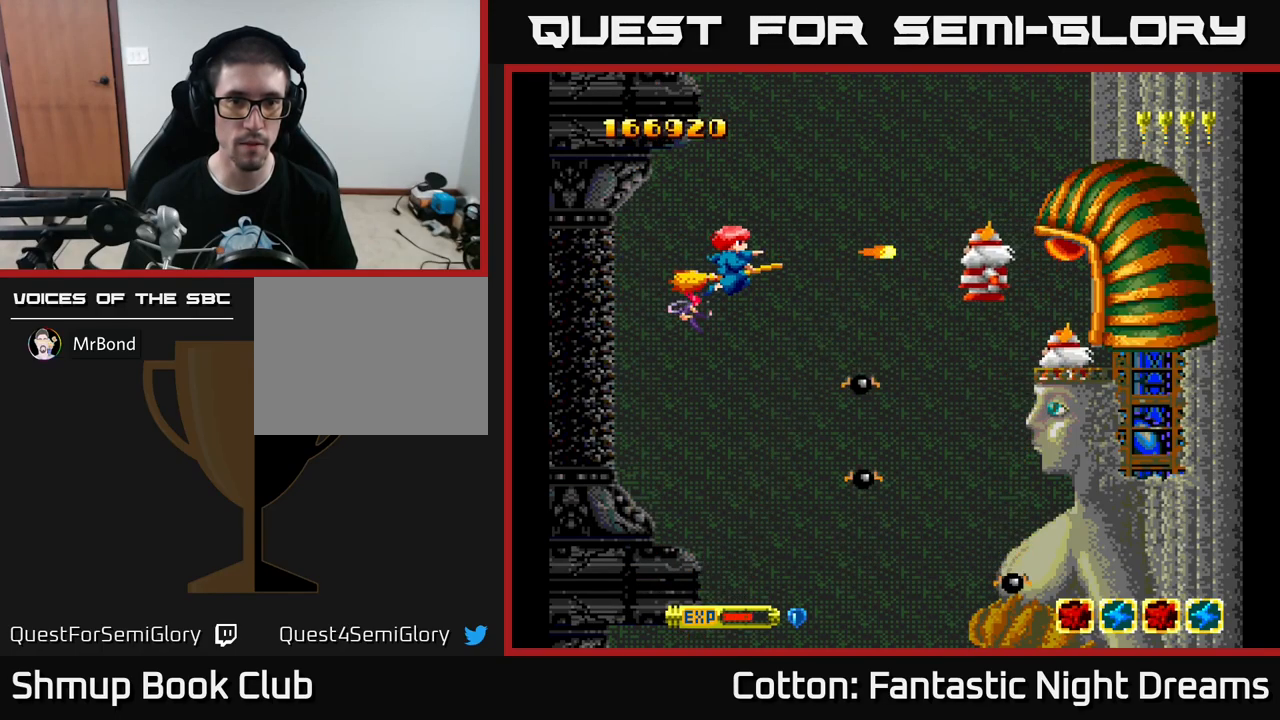
{"buttons": ["Y"], "left_stick": "center", "right_stick": "center", "events": []}
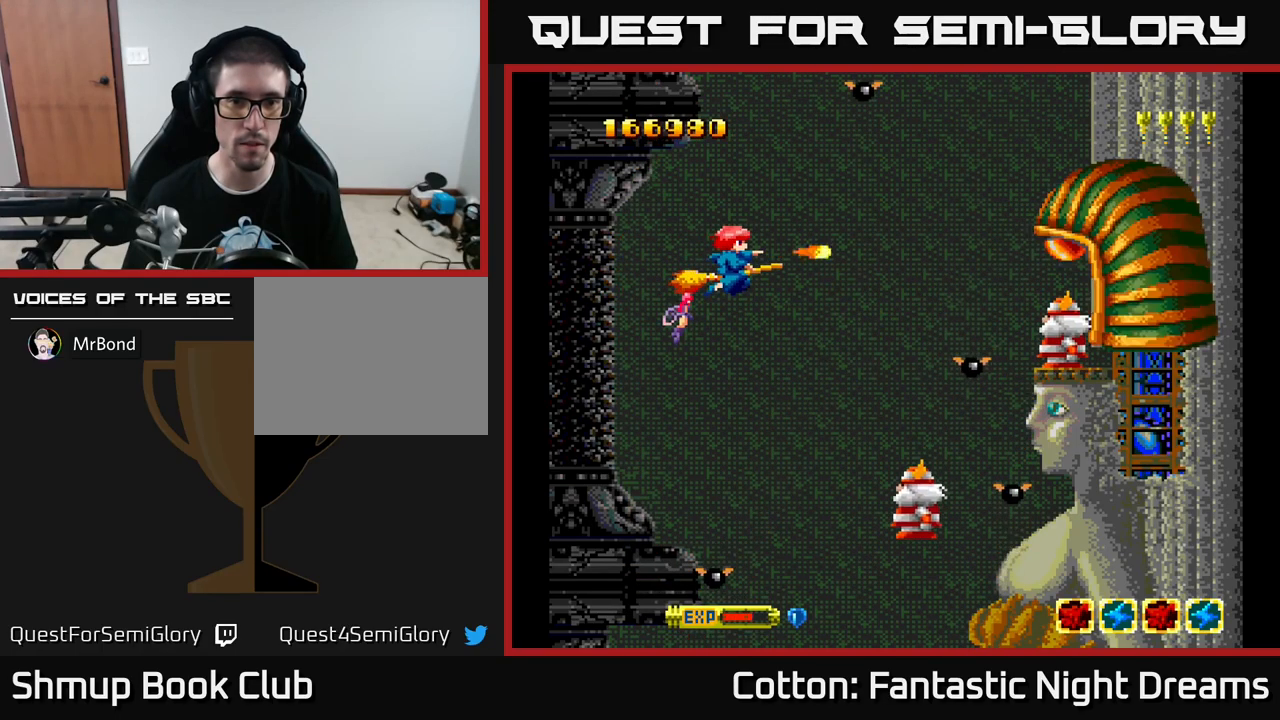
{"buttons": ["Y"], "left_stick": "center", "right_stick": "center", "events": []}
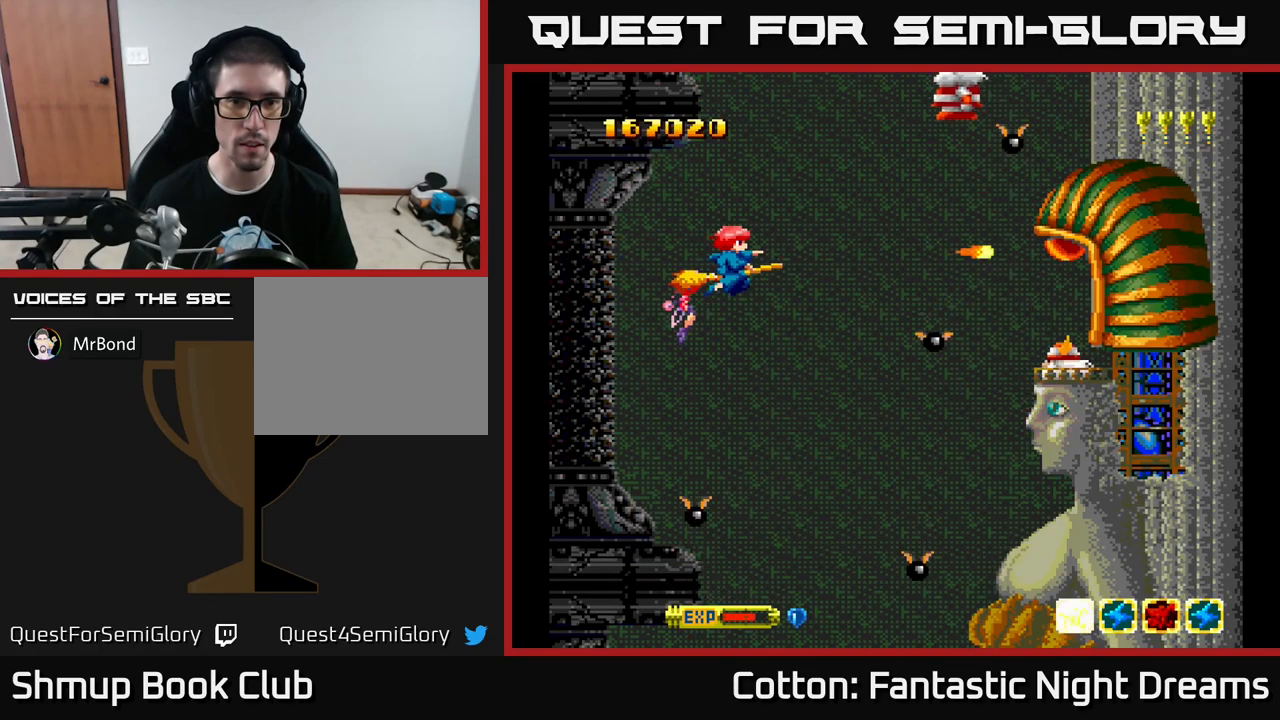
{"buttons": ["Y"], "left_stick": "center", "right_stick": "center", "events": [[33, "DPAD_RIGHT", "down"], [117, "DPAD_RIGHT", "up"]]}
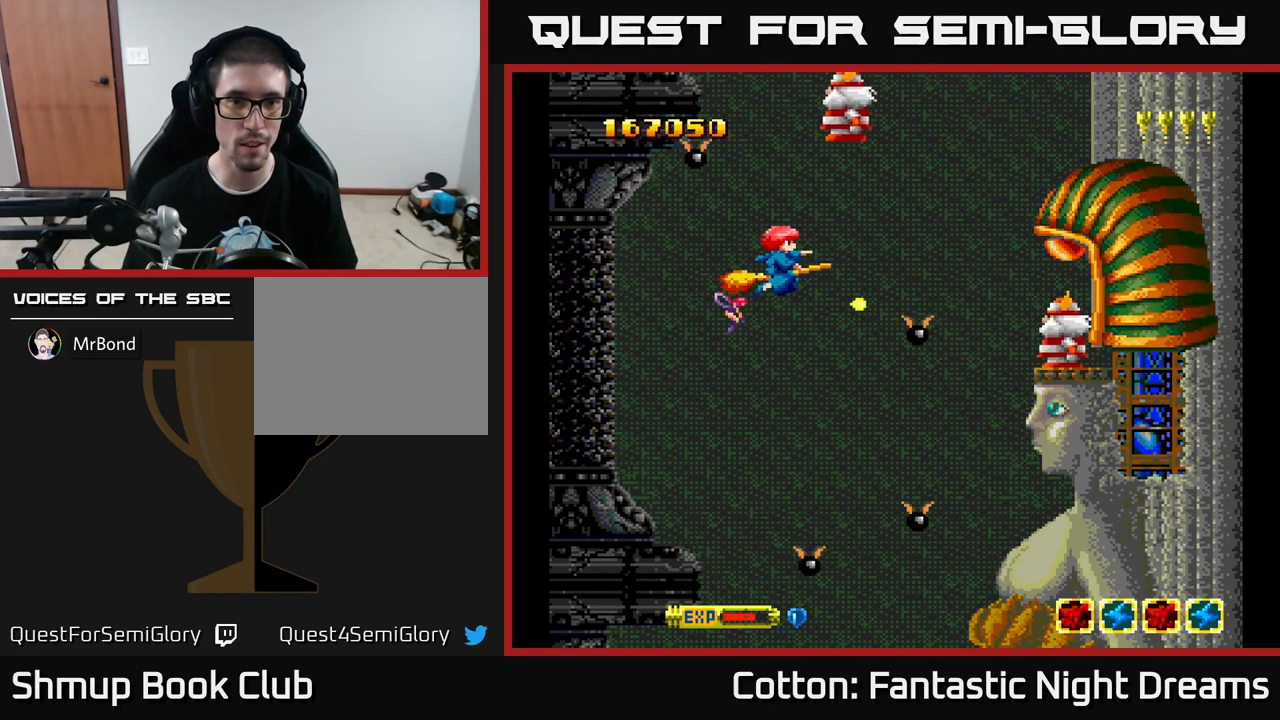
{"buttons": ["Y"], "left_stick": "center", "right_stick": "center", "events": [[33, "DPAD_LEFT", "down"], [417, "DPAD_LEFT", "up"]]}
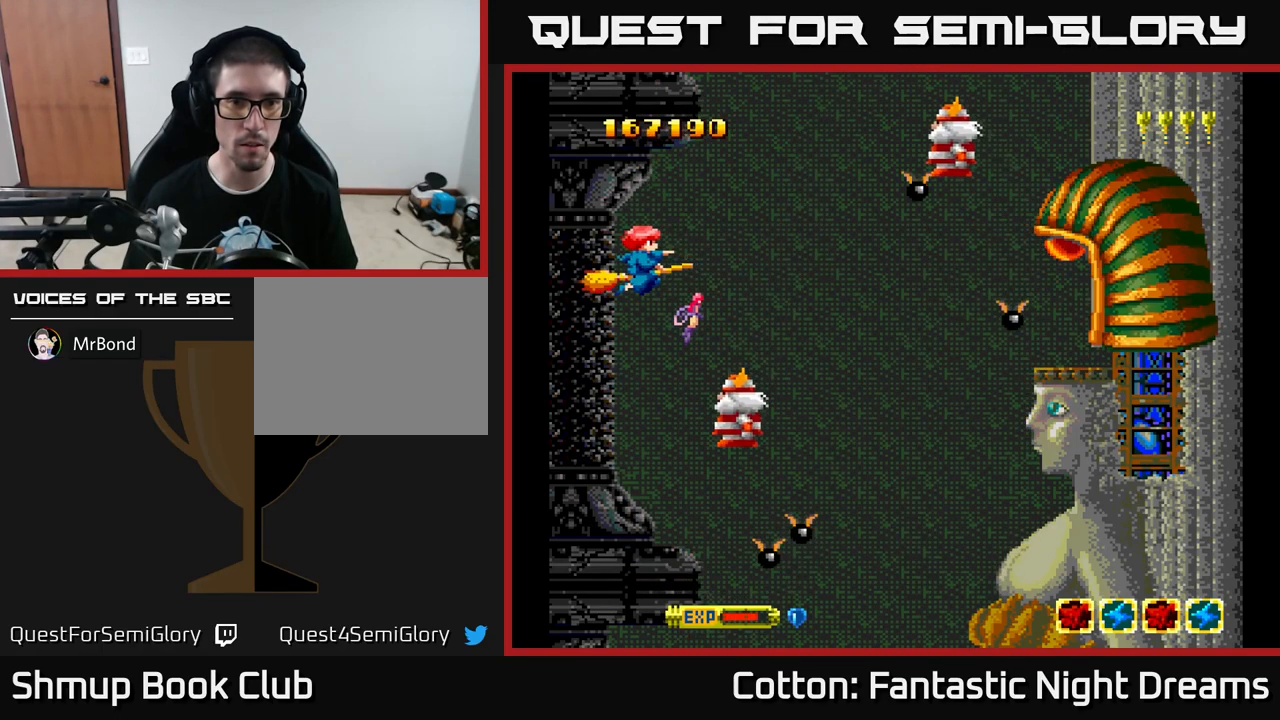
{"buttons": ["Y"], "left_stick": "center", "right_stick": "center", "events": []}
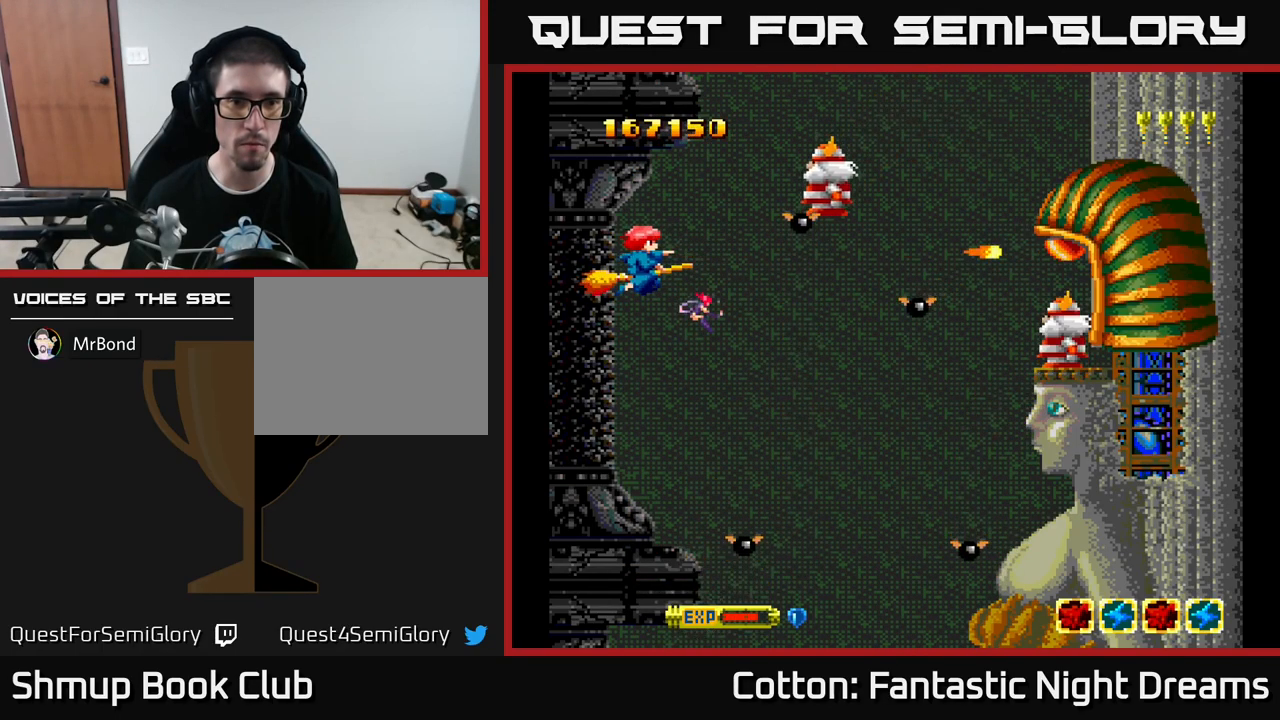
{"buttons": ["Y"], "left_stick": "center", "right_stick": "center", "events": []}
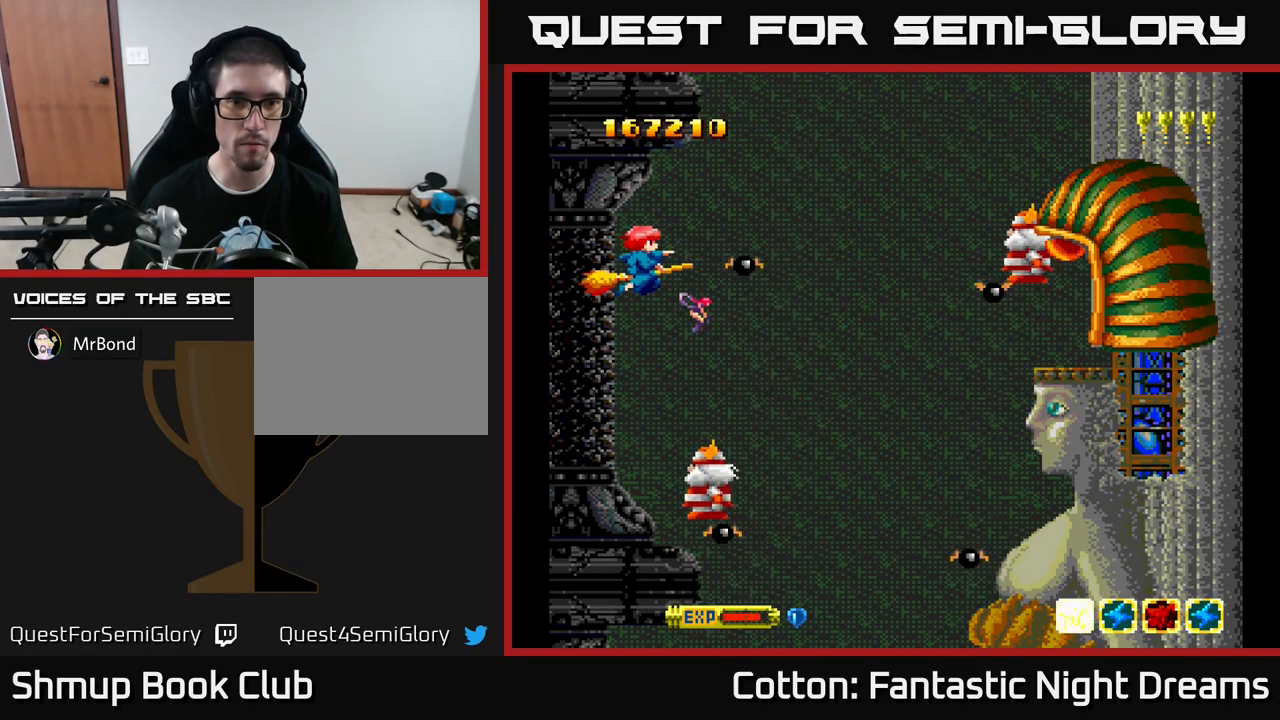
{"buttons": ["Y"], "left_stick": "center", "right_stick": "center", "events": [[283, "DPAD_RIGHT", "down"], [467, "DPAD_RIGHT", "up"]]}
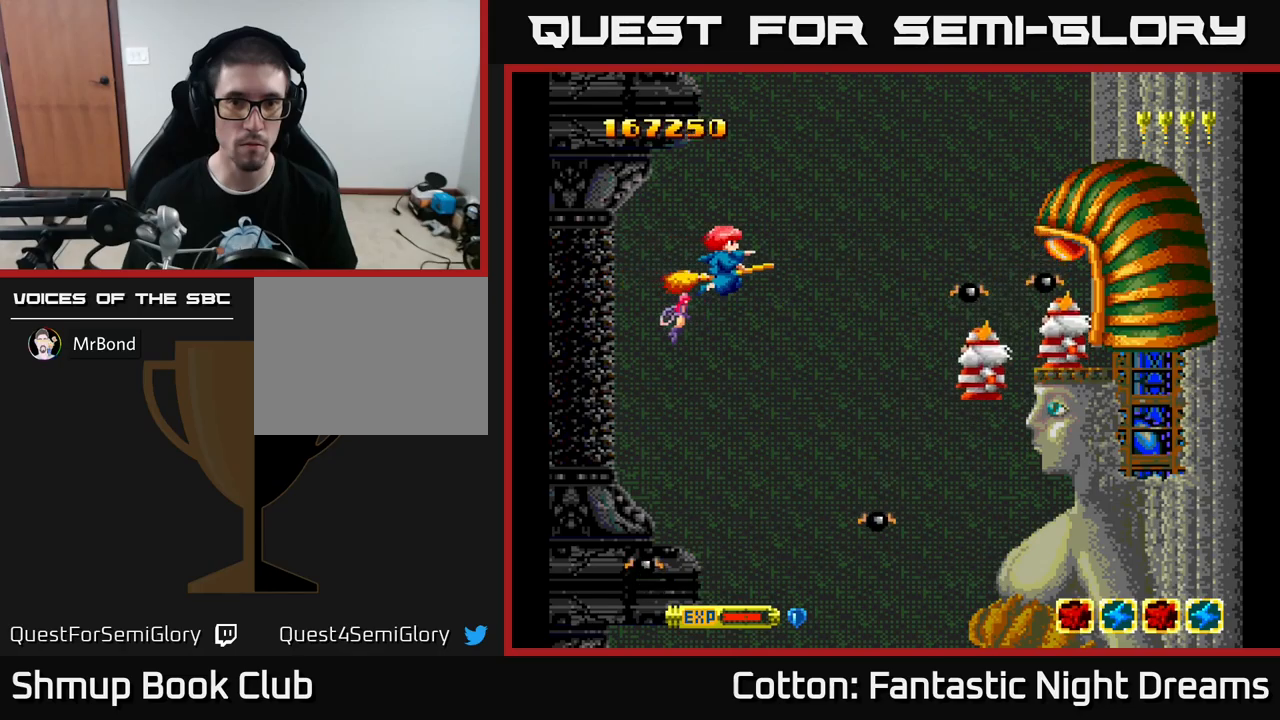
{"buttons": ["Y"], "left_stick": "center", "right_stick": "center", "events": [[384, "DPAD_RIGHT", "down"], [467, "DPAD_RIGHT", "up"]]}
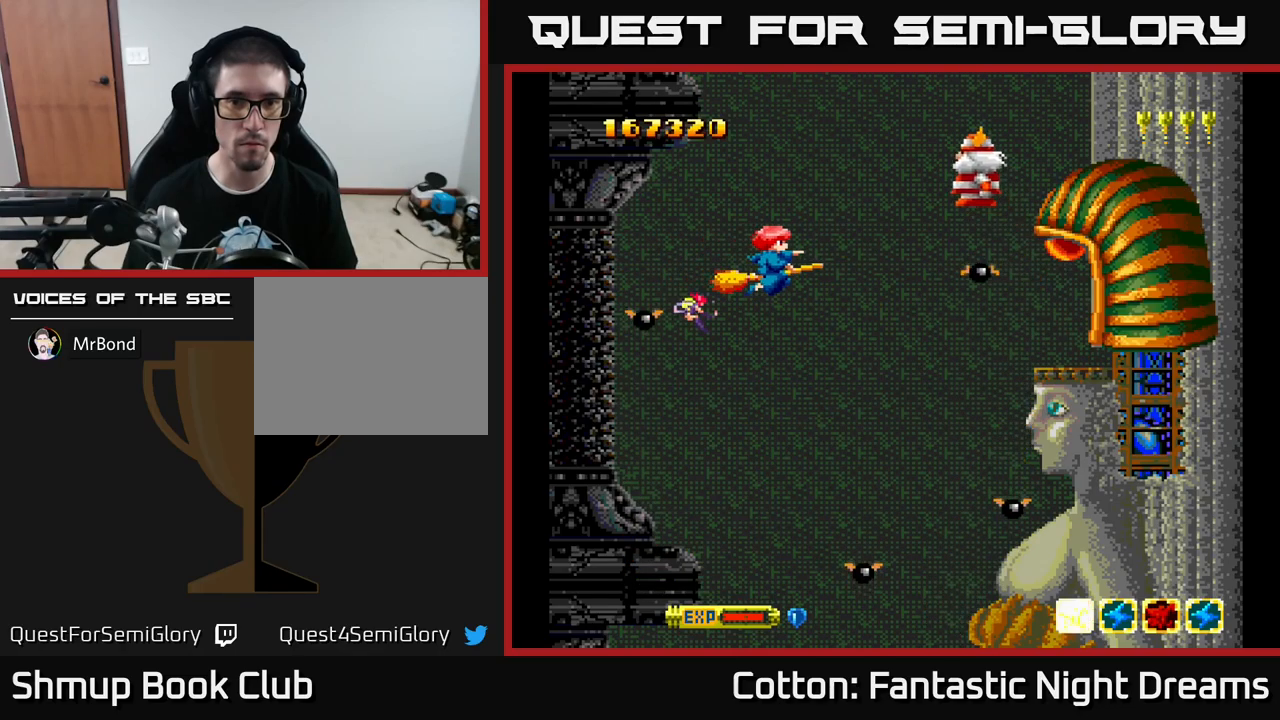
{"buttons": ["Y"], "left_stick": "center", "right_stick": "center", "events": [[284, "DPAD_LEFT", "down"], [500, "DPAD_LEFT", "up"]]}
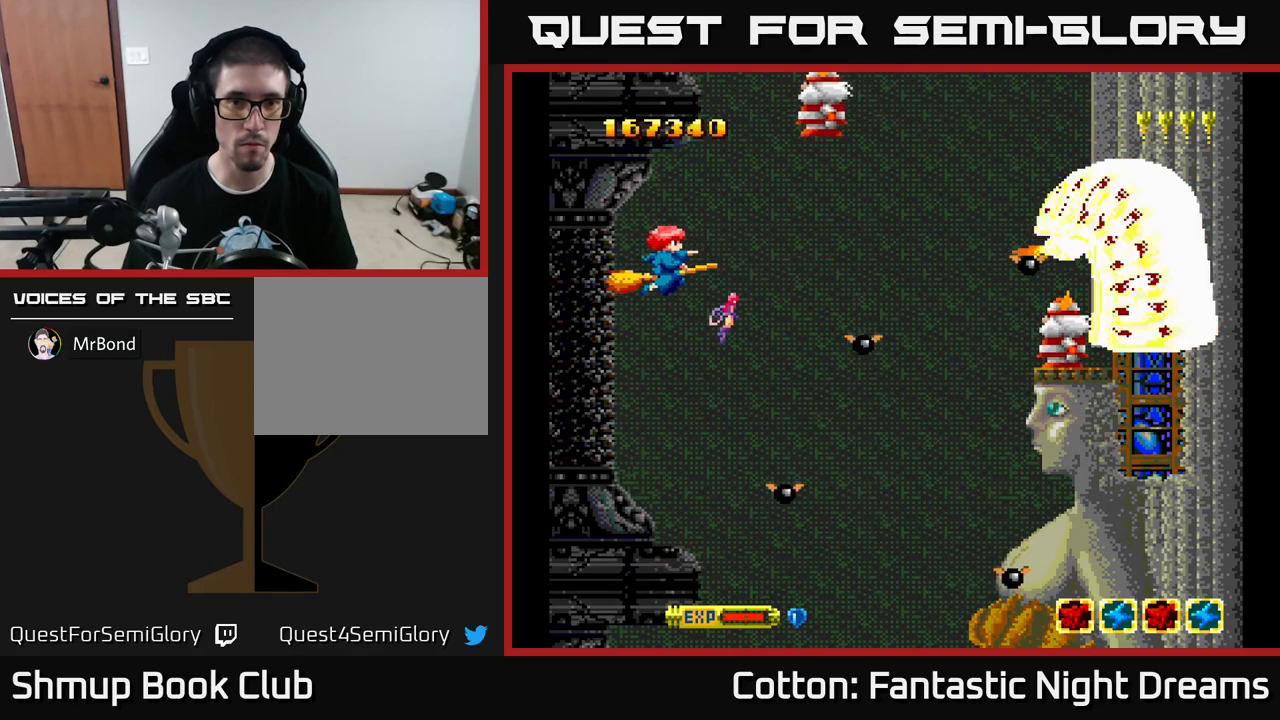
{"buttons": ["Y", "DPAD_UP", "DPAD_LEFT"], "left_stick": "center", "right_stick": "center", "events": [[150, "DPAD_LEFT", "down"], [250, "DPAD_LEFT", "up"], [350, "DPAD_LEFT", "down"], [384, "DPAD_UP", "down"]]}
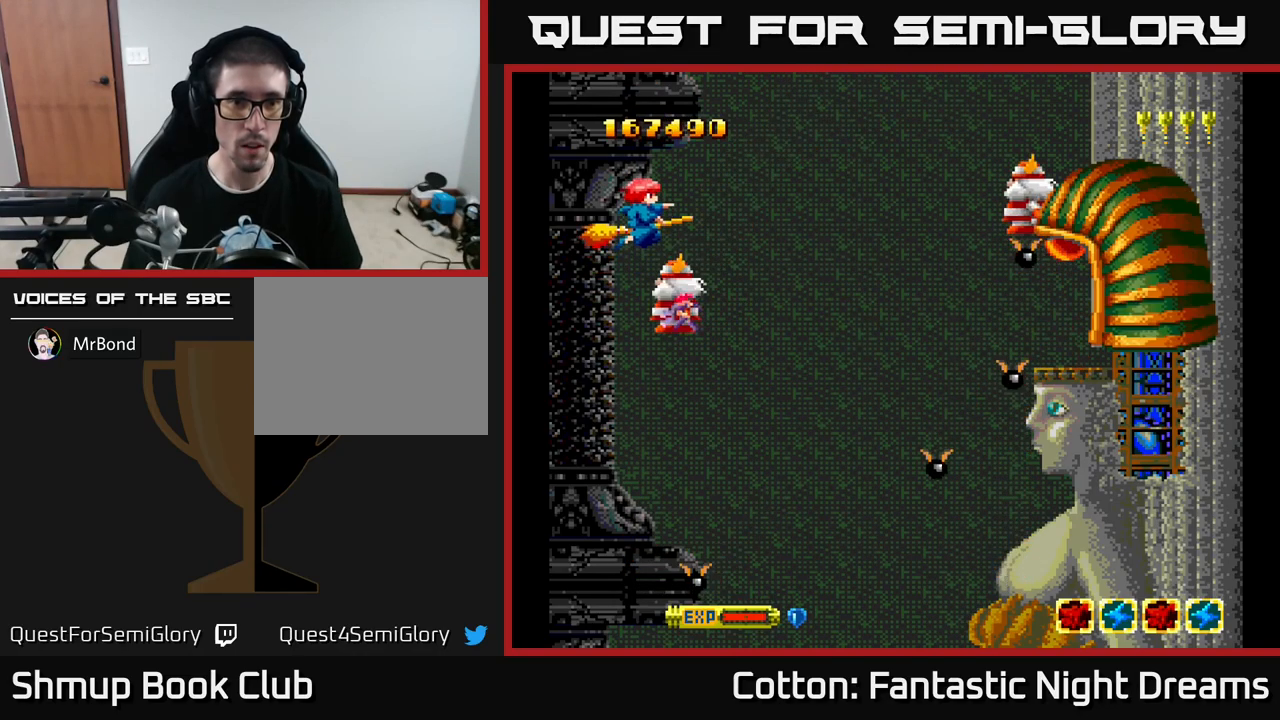
{"buttons": ["Y"], "left_stick": "center", "right_stick": "center", "events": [[84, "DPAD_LEFT", "up"], [117, "DPAD_UP", "up"], [234, "DPAD_DOWN", "down"], [317, "DPAD_RIGHT", "down"], [350, "DPAD_DOWN", "up"], [467, "DPAD_RIGHT", "up"]]}
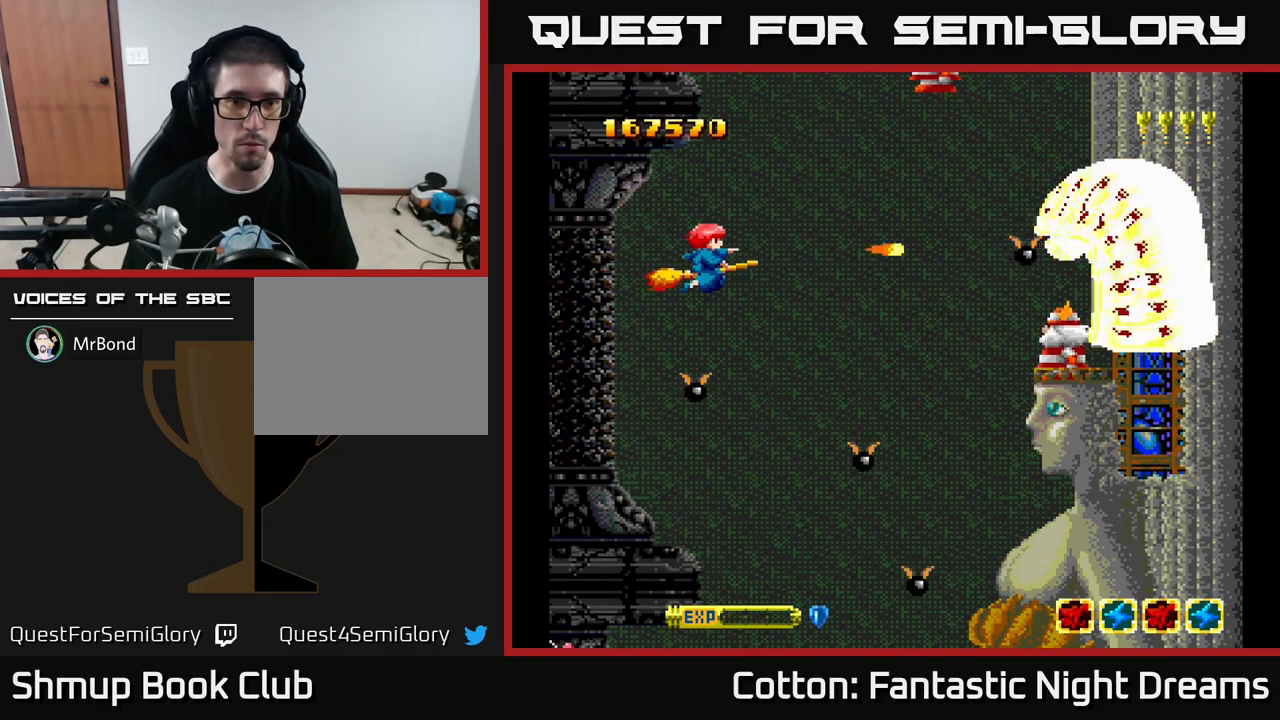
{"buttons": ["Y"], "left_stick": "center", "right_stick": "center", "events": [[17, "DPAD_LEFT", "down"], [84, "DPAD_LEFT", "up"], [100, "DPAD_UP", "down"], [134, "DPAD_LEFT", "down"], [150, "DPAD_LEFT", "up"], [184, "DPAD_RIGHT", "down"], [184, "DPAD_UP", "up"], [267, "DPAD_UP", "down"], [317, "DPAD_UP", "up"], [434, "DPAD_RIGHT", "up"]]}
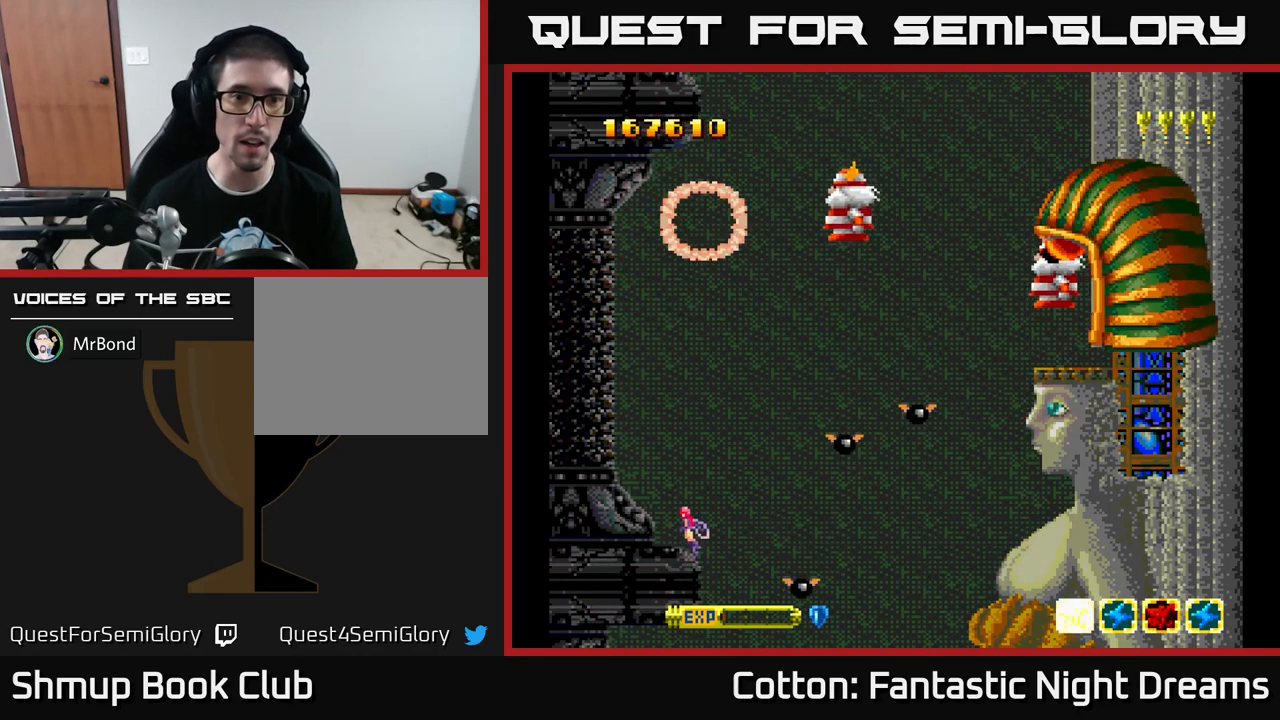
{"buttons": ["Y"], "left_stick": "center", "right_stick": "center", "events": []}
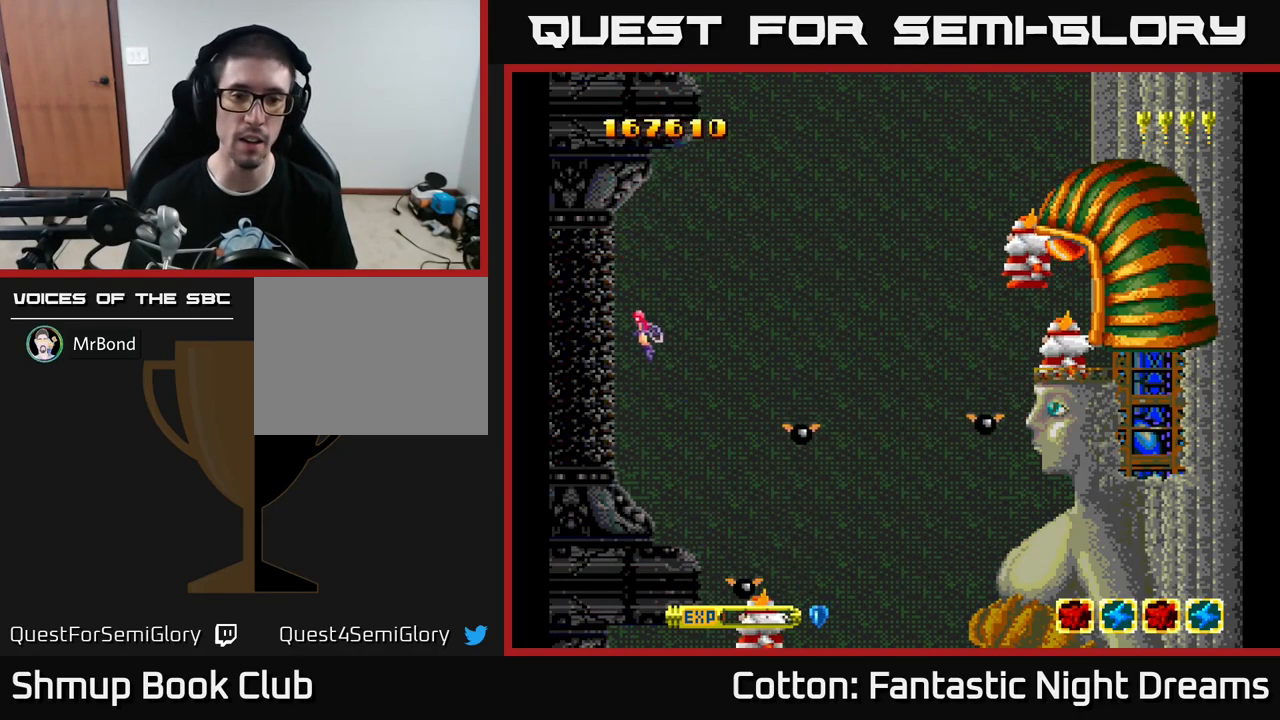
{"buttons": [], "left_stick": "center", "right_stick": "center", "events": [[334, "Y", "up"]]}
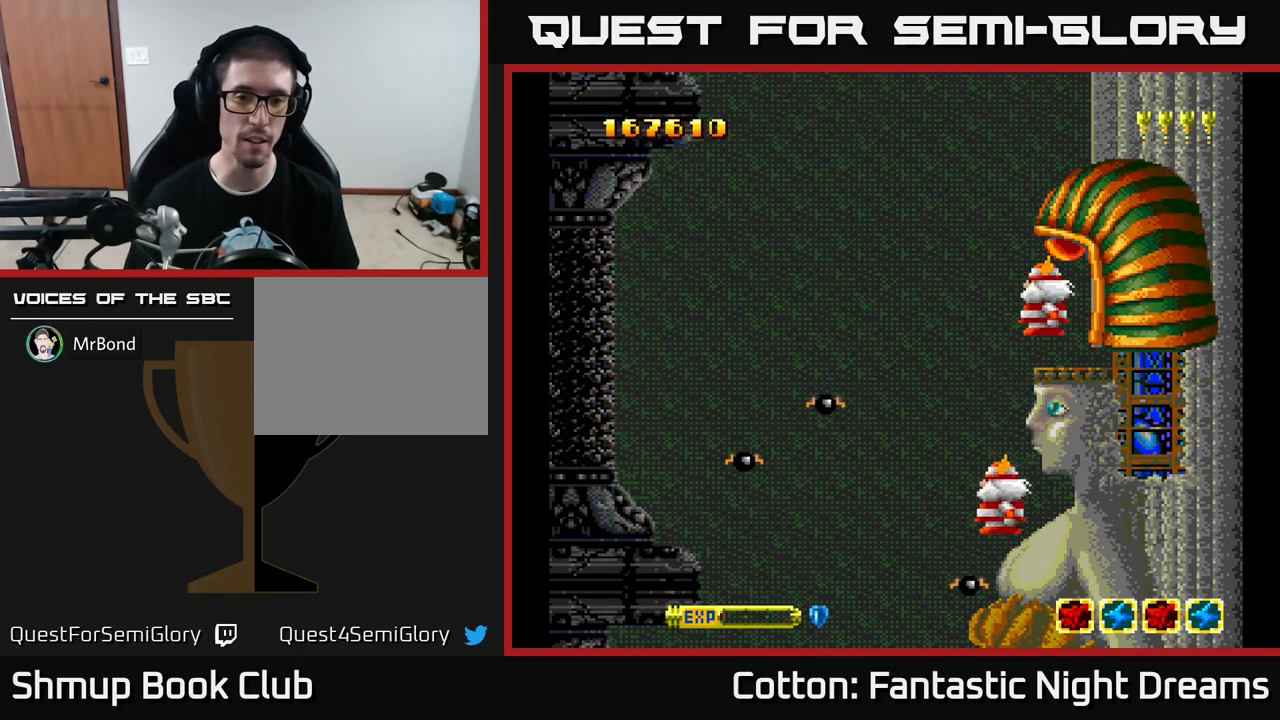
{"buttons": ["Y"], "left_stick": "center", "right_stick": "center", "events": [[450, "Y", "down"]]}
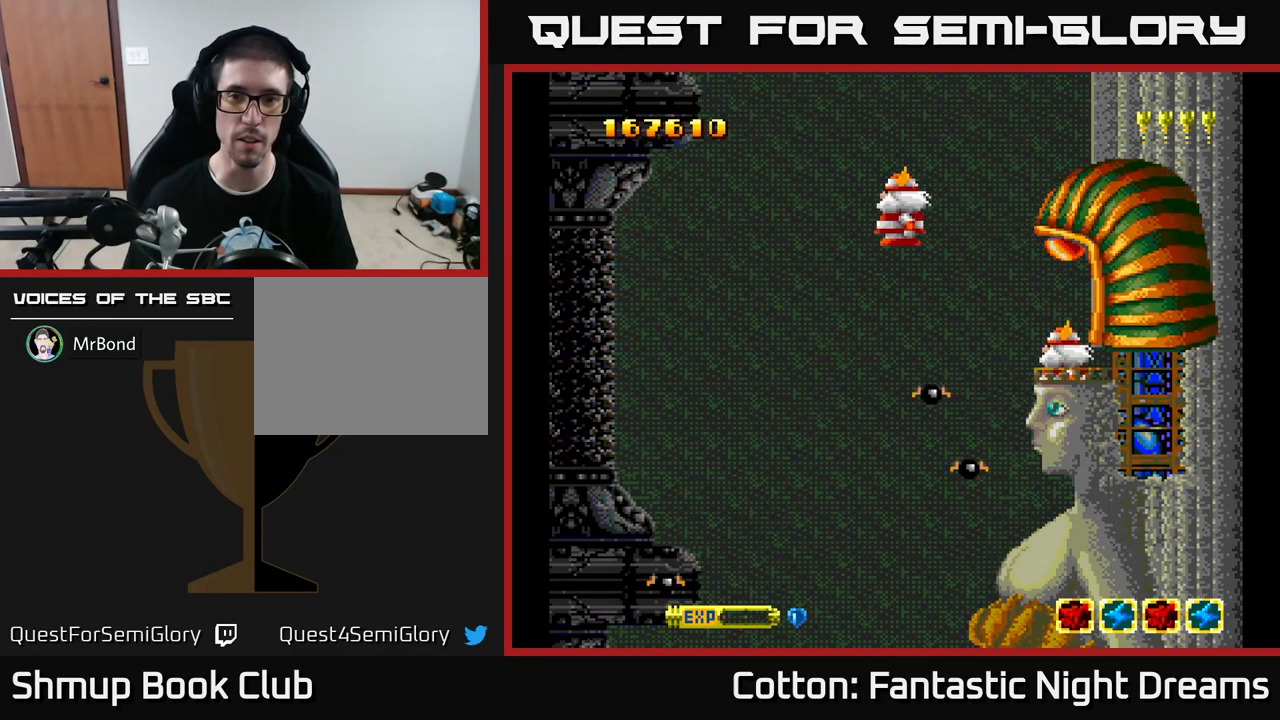
{"buttons": ["Y"], "left_stick": "center", "right_stick": "center", "events": []}
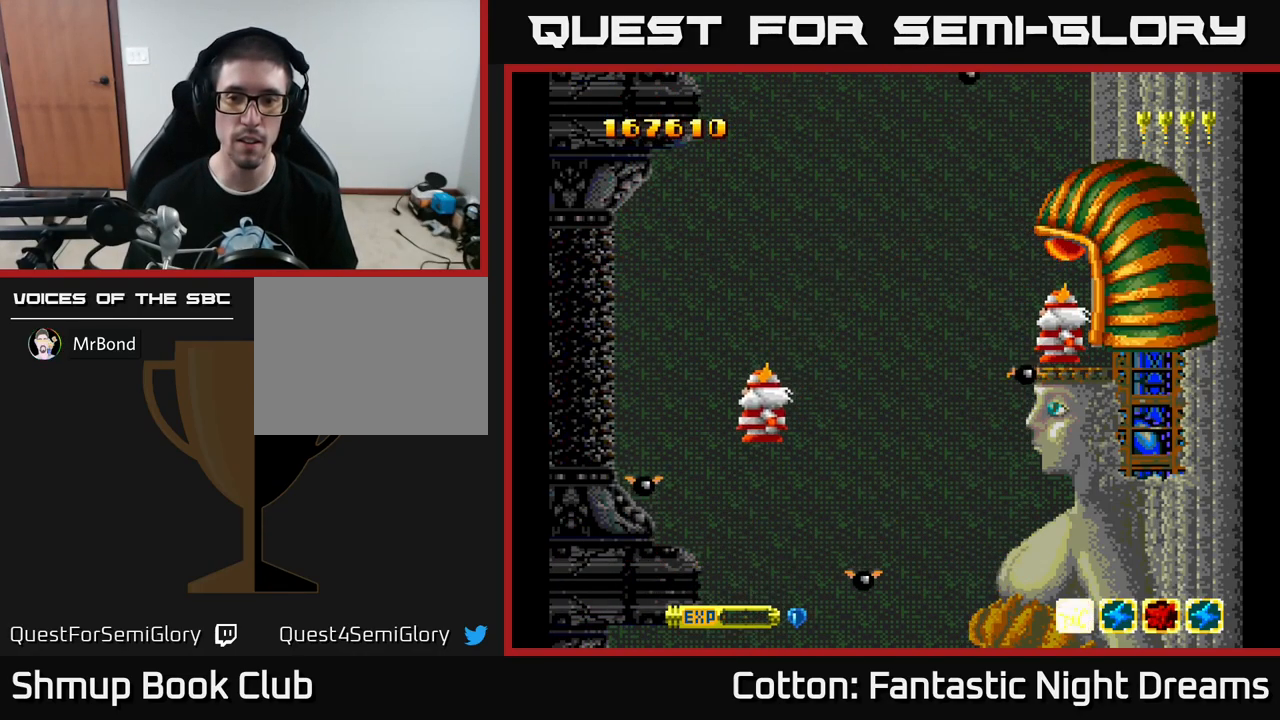
{"buttons": ["DPAD_RIGHT"], "left_stick": "center", "right_stick": "center", "events": [[84, "Y", "up"], [334, "DPAD_RIGHT", "down"]]}